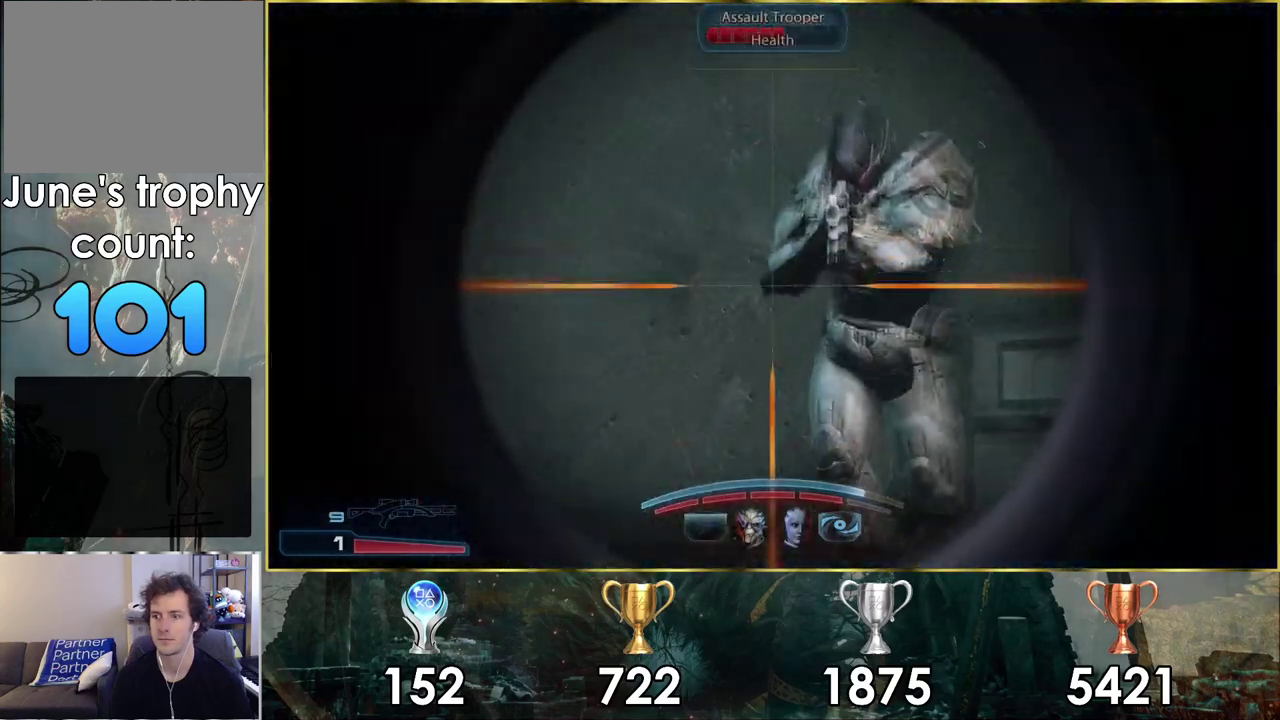
Gameplay with a controller (PlayStation layout); each line is a JSON object with the inputs held at the frame after it (dt_ms = milliseconds from this image to that frame). "events" lists button and stick changes between this image and that frame as [ms after this image, input, new state], when the widget could be followed in between. Not read: L1 R1.
{"dt_ms": 400, "buttons": ["L2"], "left_stick": "center", "right_stick": "center", "events": [[183, "right_stick", "down-right"], [250, "R2", "down"], [250, "right_stick", "center"], [317, "R2", "up"]]}
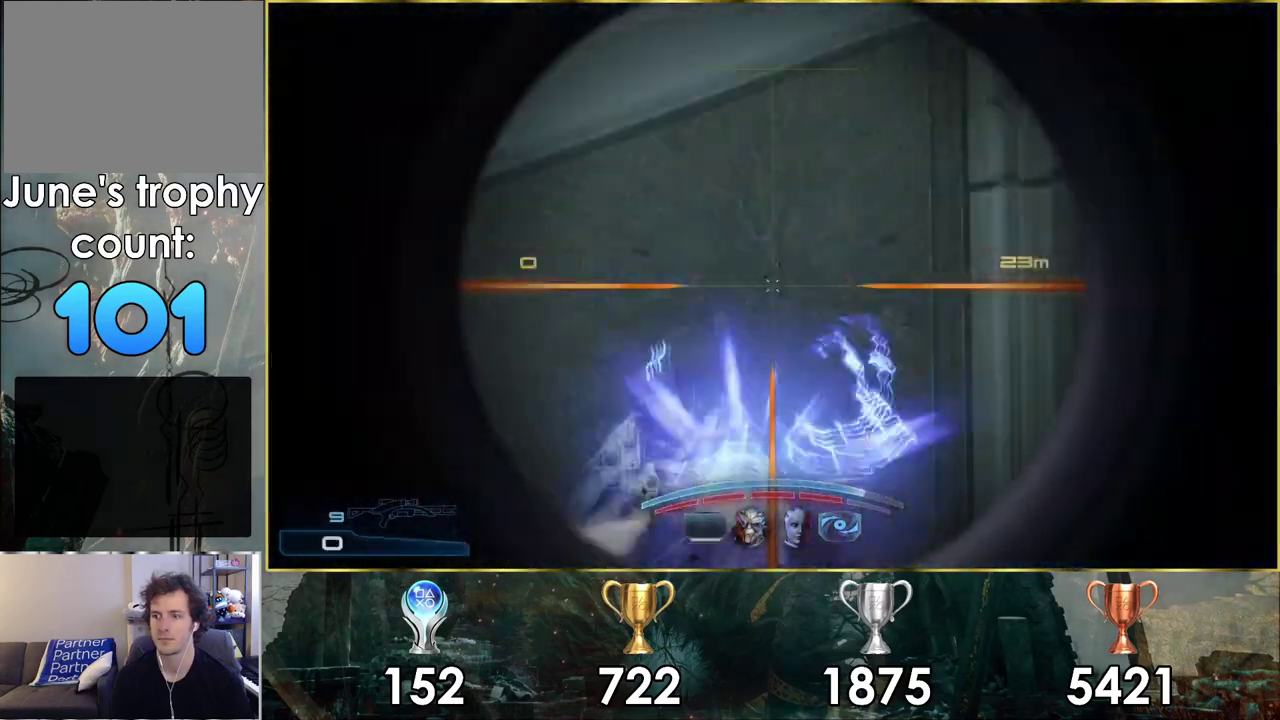
{"dt_ms": 300, "buttons": [], "left_stick": "down", "right_stick": "center", "events": [[183, "L2", "up"], [300, "left_stick", "down"]]}
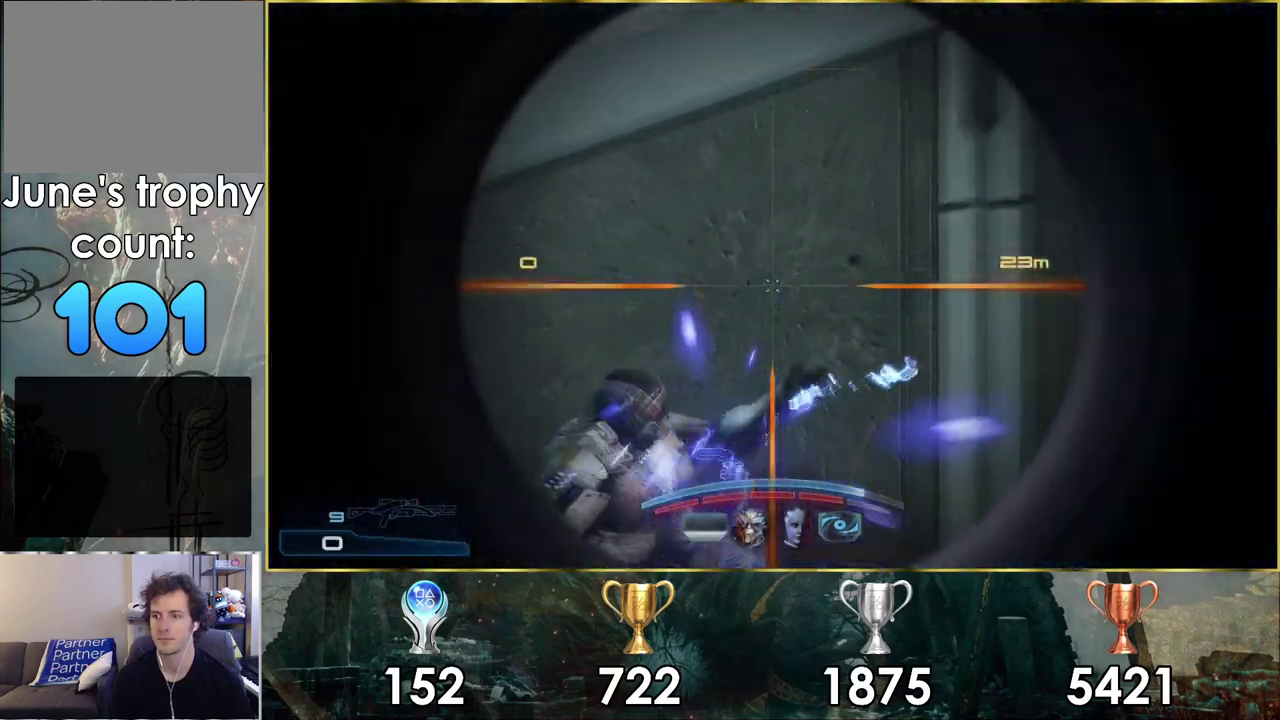
{"dt_ms": 200, "buttons": ["SQUARE"], "left_stick": "down-right", "right_stick": "center", "events": [[150, "left_stick", "down-right"], [183, "SQUARE", "down"]]}
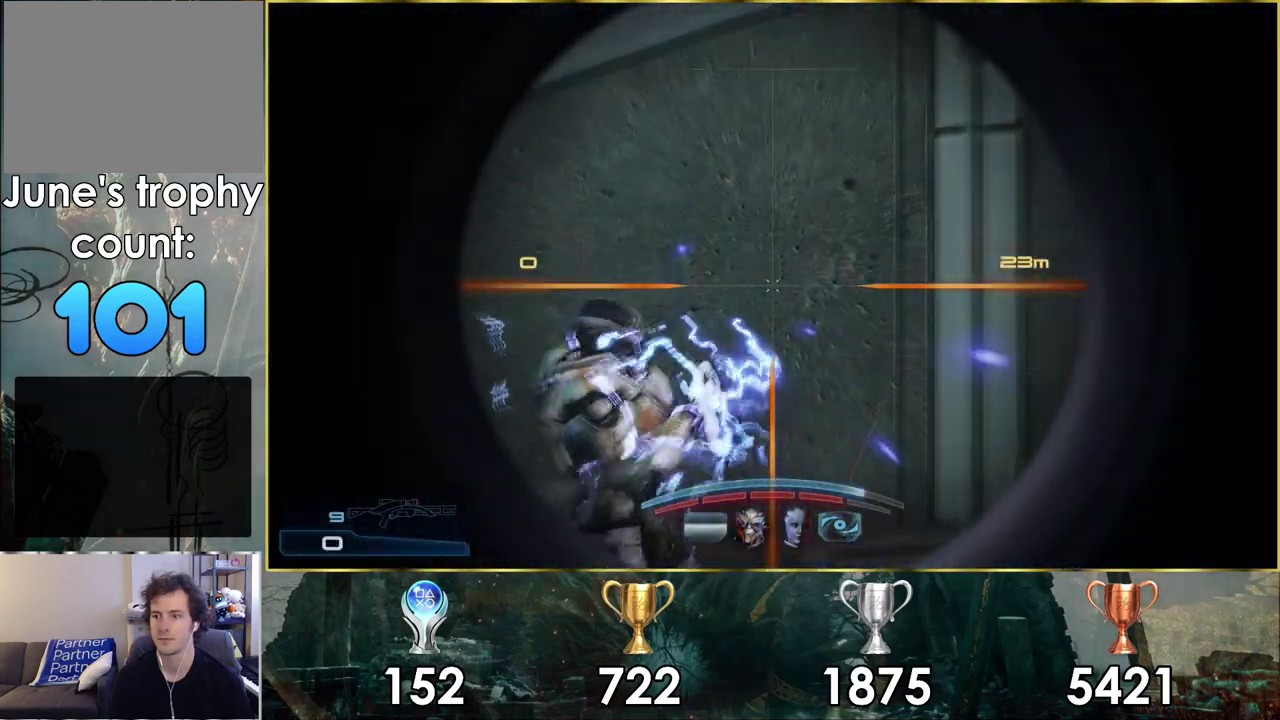
{"dt_ms": 200, "buttons": ["SQUARE"], "left_stick": "up-right", "right_stick": "center"}
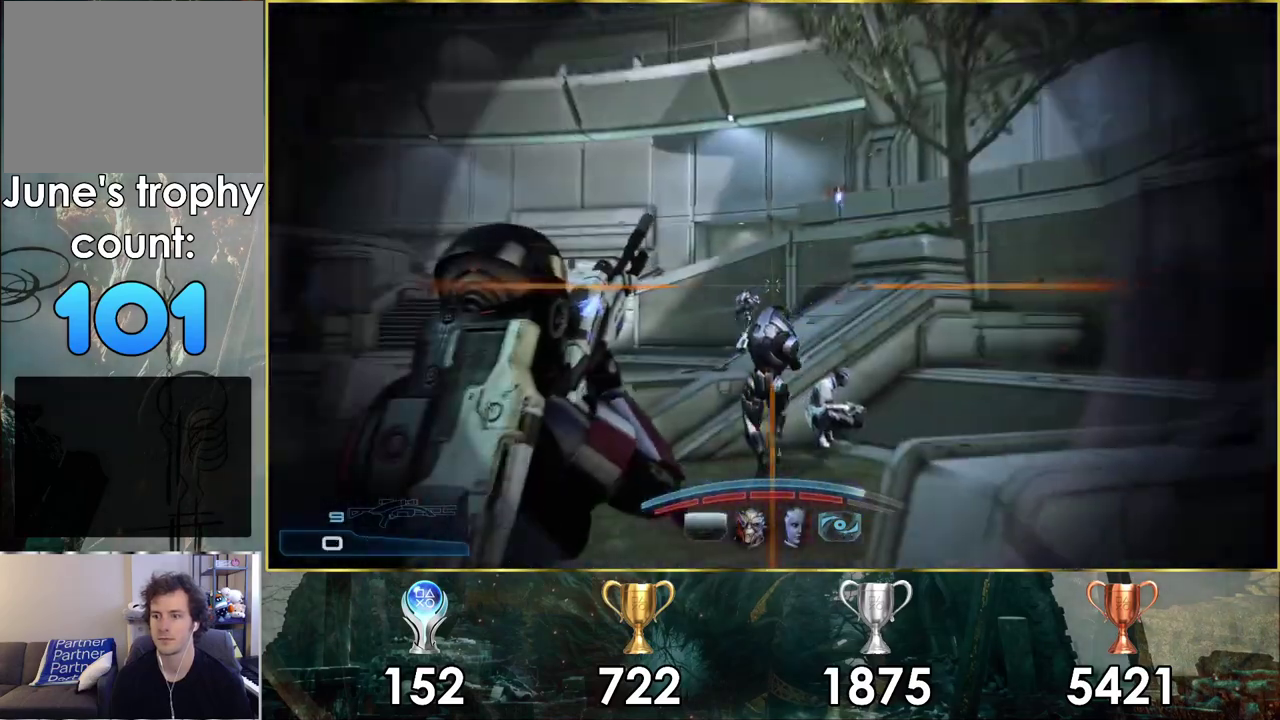
{"dt_ms": 600, "buttons": [], "left_stick": "up", "right_stick": "center", "events": [[33, "left_stick", "up"], [50, "SQUARE", "up"]]}
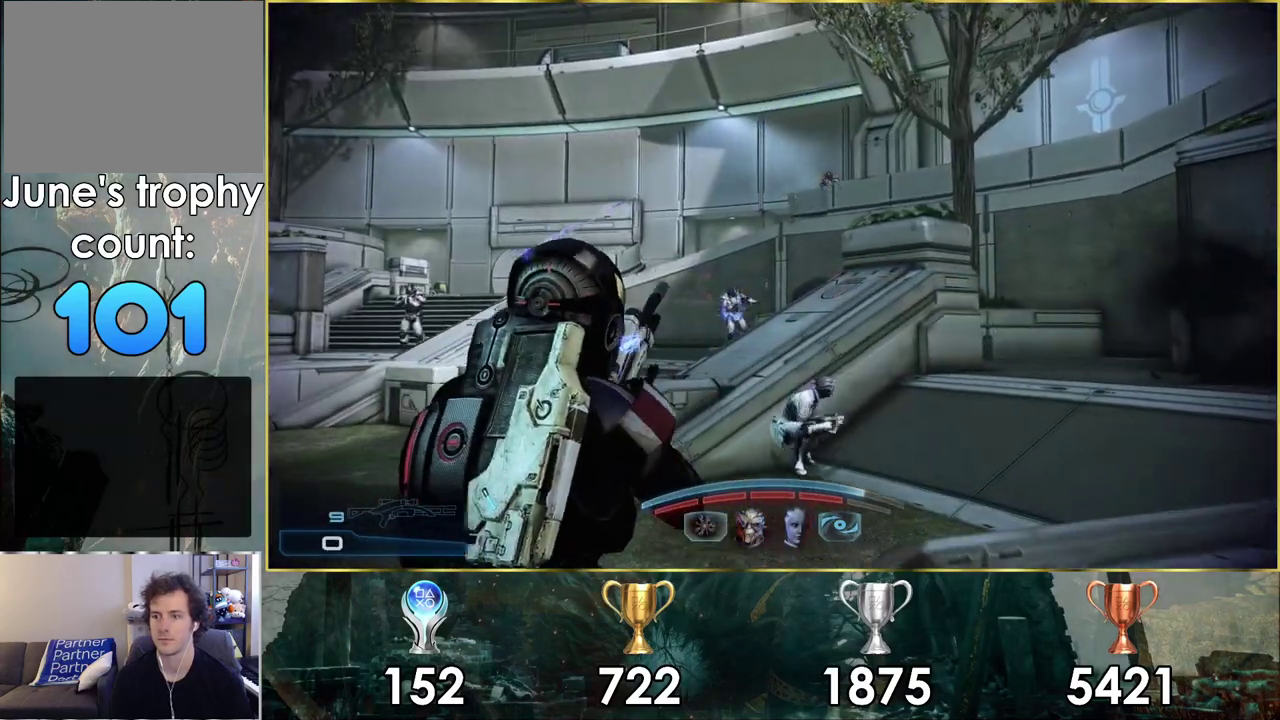
{"dt_ms": 500, "buttons": [], "left_stick": "up-right", "right_stick": "up-left", "events": [[67, "left_stick", "up-right"], [133, "right_stick", "left"], [217, "right_stick", "center"], [433, "right_stick", "up-left"]]}
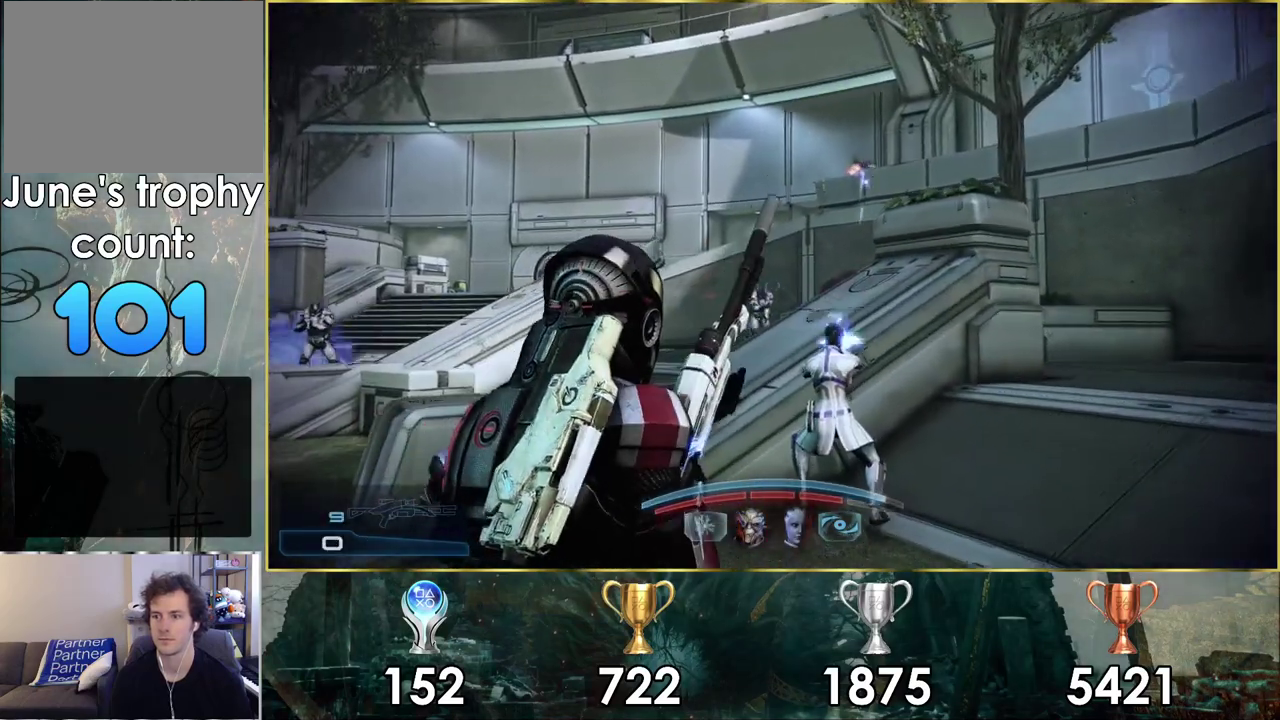
{"dt_ms": 300, "buttons": [], "left_stick": "right", "right_stick": "left", "events": [[17, "right_stick", "left"], [50, "left_stick", "down-left"], [100, "left_stick", "up-right"], [183, "right_stick", "up-left"], [233, "right_stick", "left"], [267, "left_stick", "right"]]}
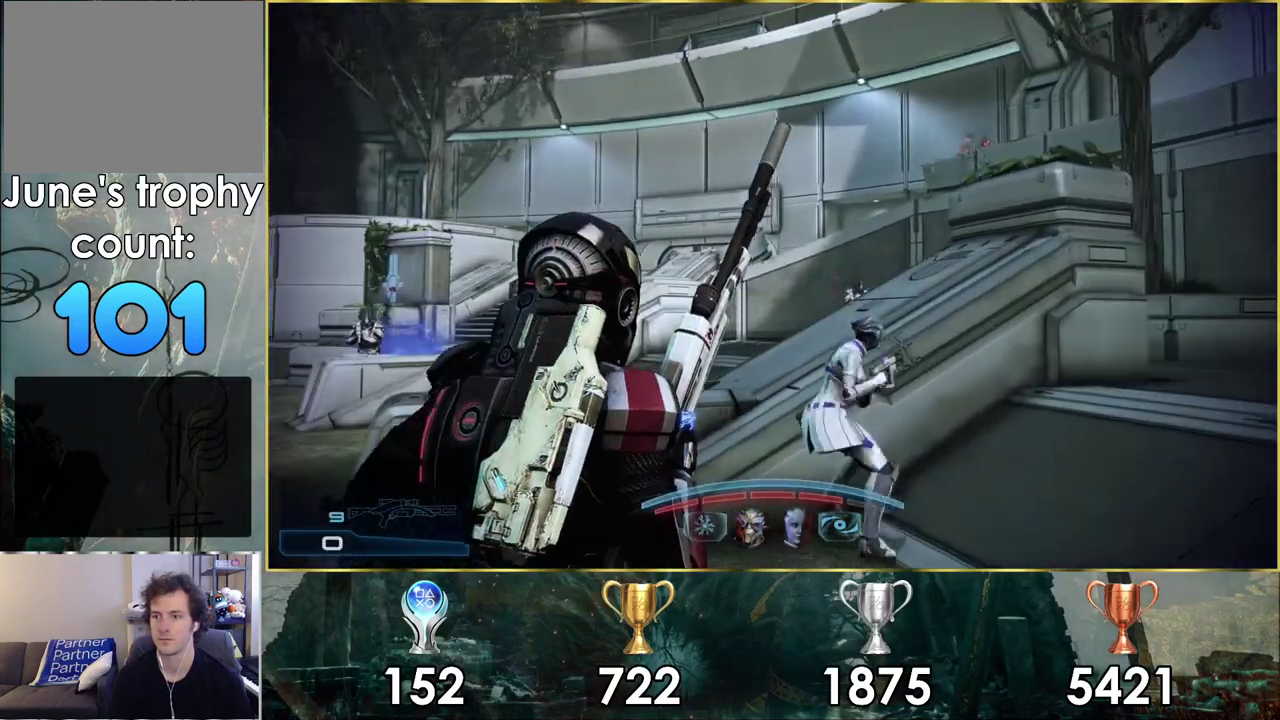
{"dt_ms": 200, "buttons": [], "left_stick": "left", "right_stick": "up-left", "events": [[150, "right_stick", "up-left"], [200, "left_stick", "left"]]}
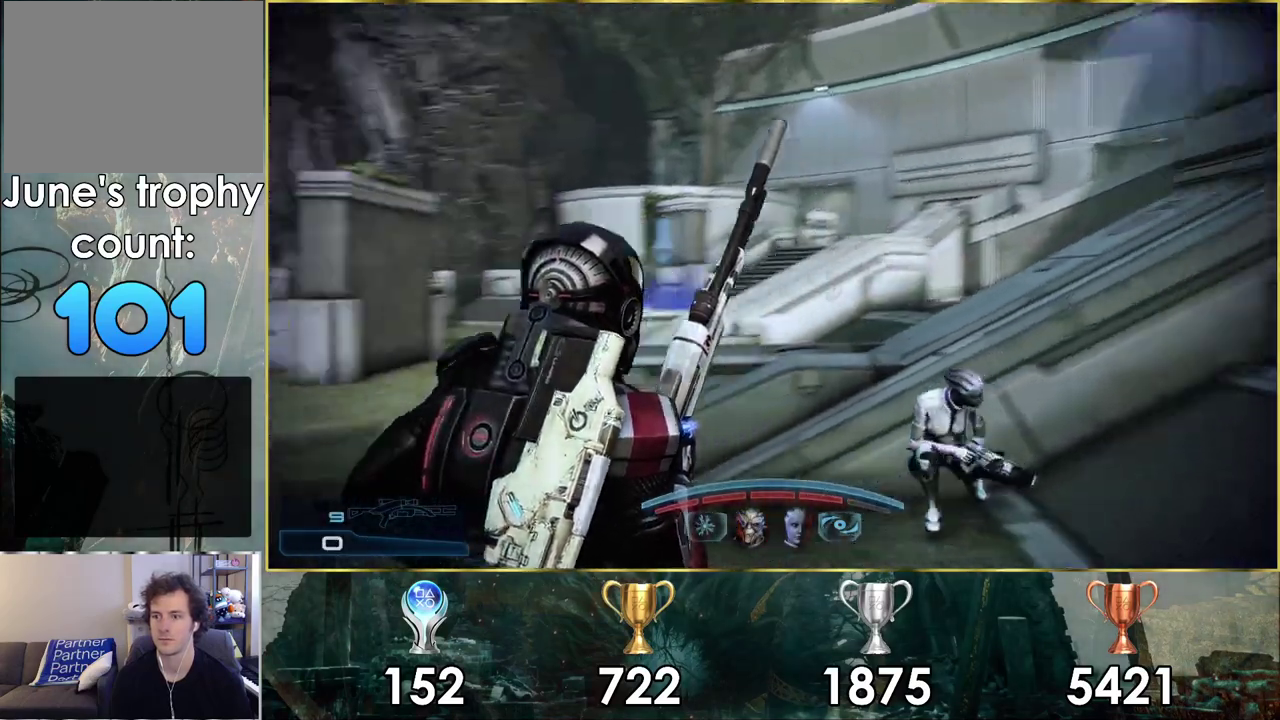
{"dt_ms": 100, "buttons": [], "left_stick": "left", "right_stick": "up-left"}
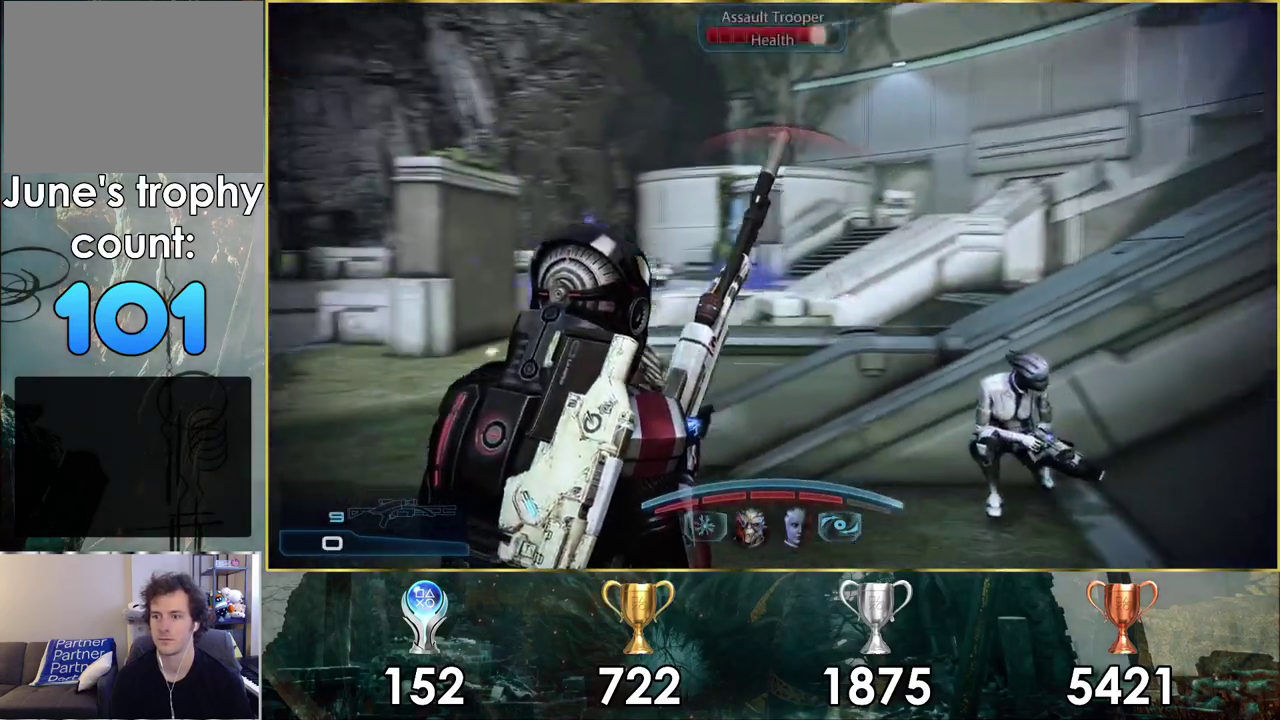
{"dt_ms": 500, "buttons": [], "left_stick": "left", "right_stick": "down-left", "events": [[17, "right_stick", "center"], [283, "right_stick", "down"], [417, "right_stick", "down-left"]]}
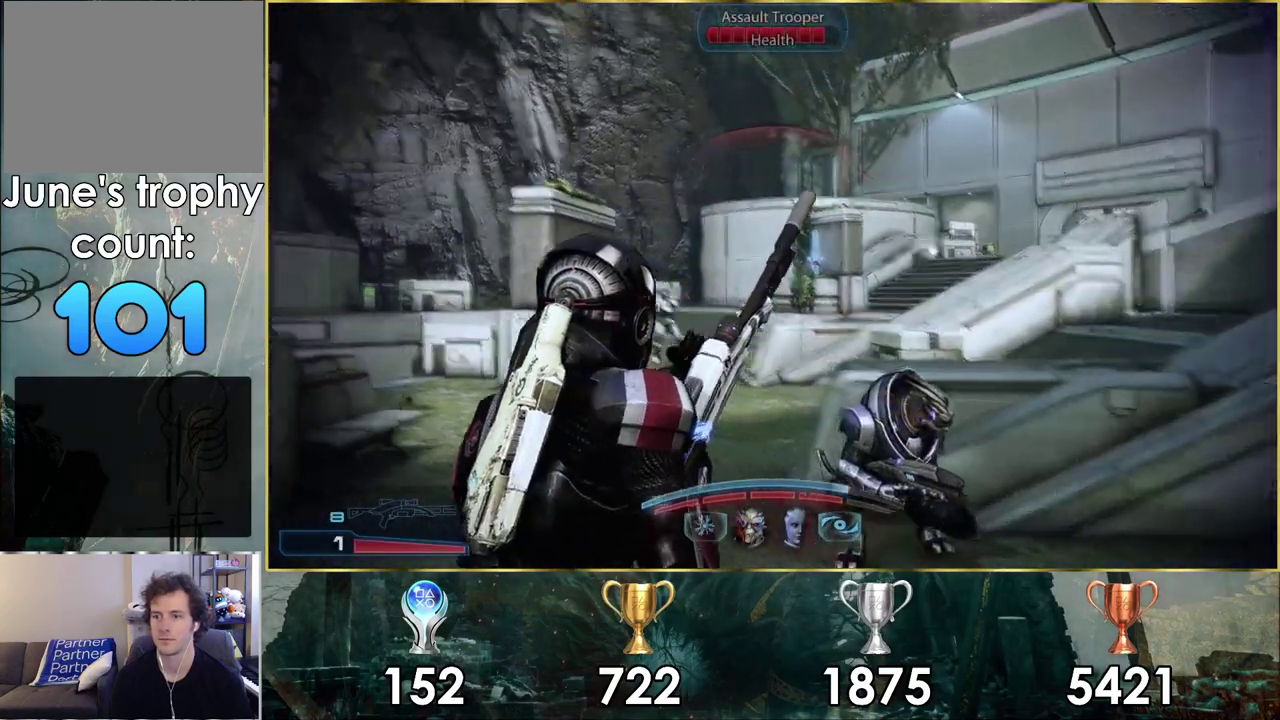
{"dt_ms": 400, "buttons": [], "left_stick": "left", "right_stick": "up-left"}
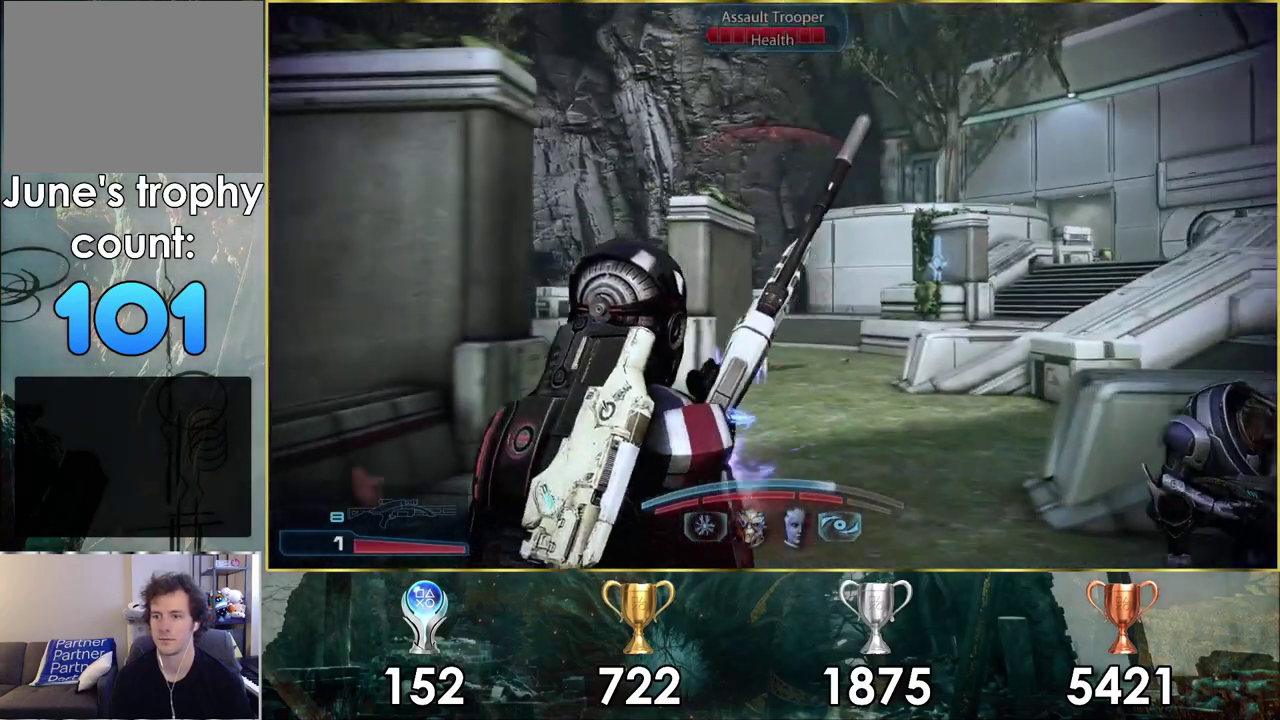
{"dt_ms": 300, "buttons": [], "left_stick": "up-left", "right_stick": "center"}
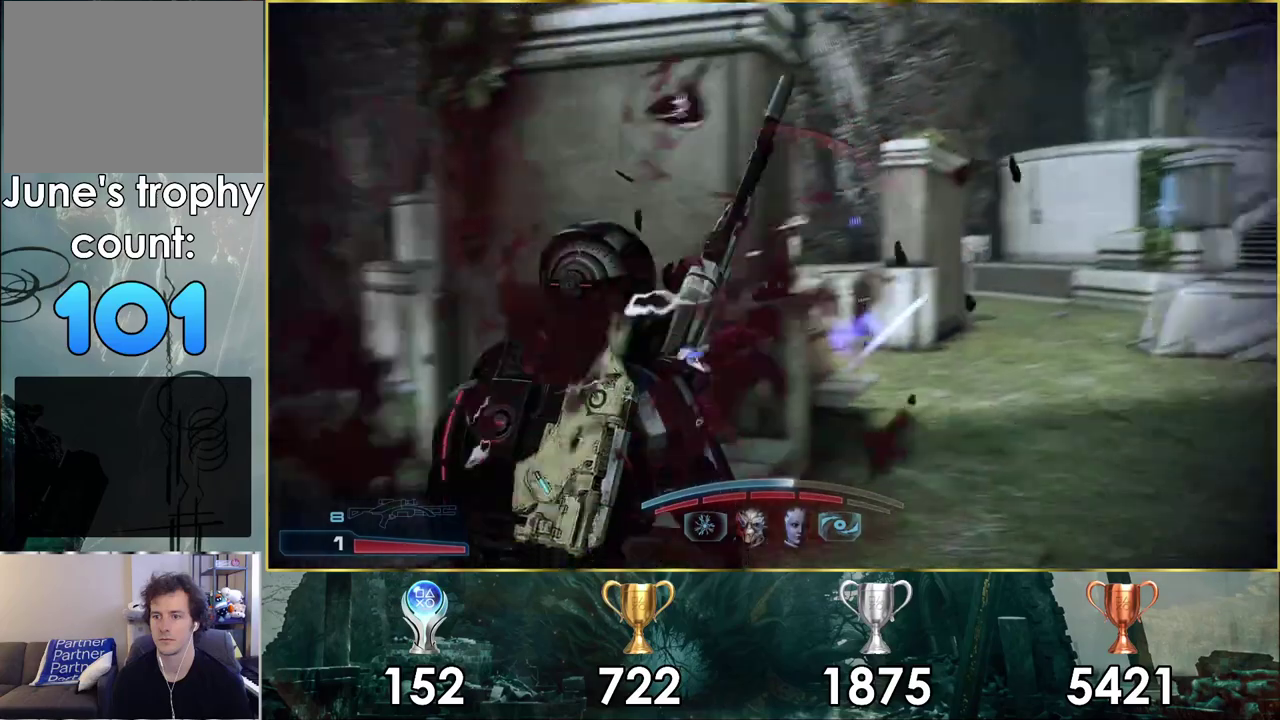
{"dt_ms": 700, "buttons": [], "left_stick": "up-left", "right_stick": "right", "events": [[483, "right_stick", "up-right"], [550, "right_stick", "right"]]}
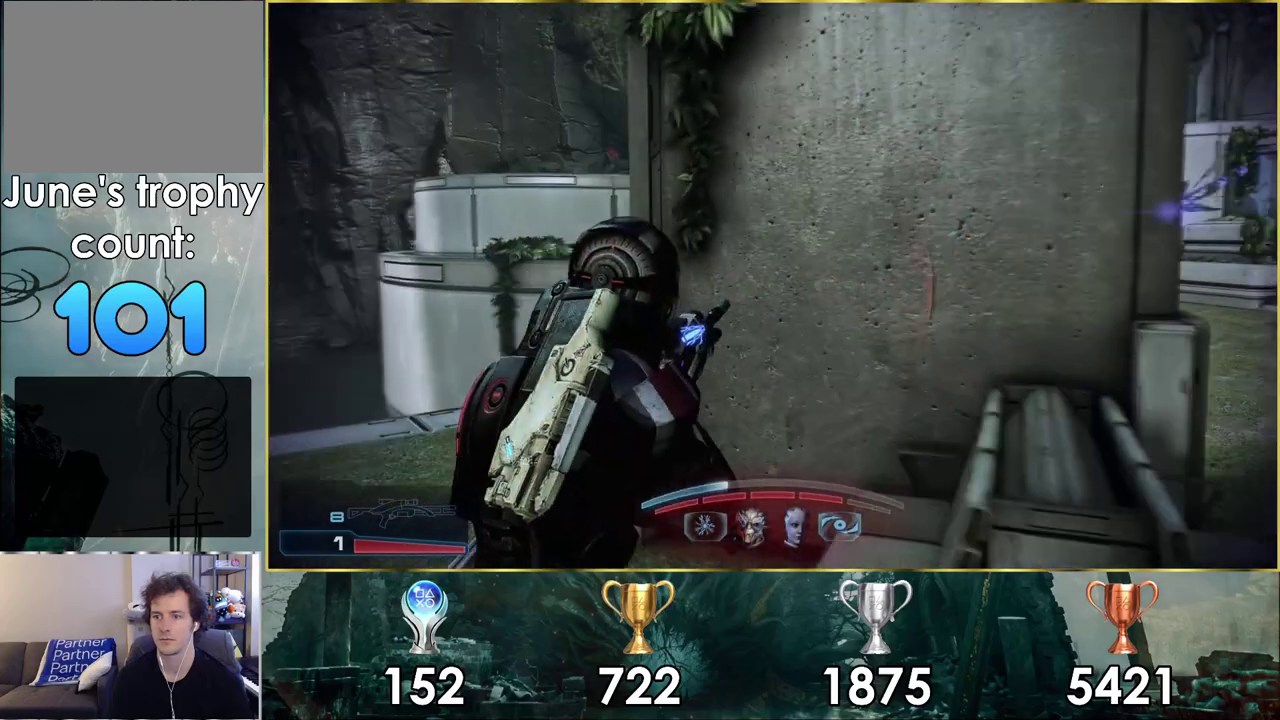
{"dt_ms": 500, "buttons": [], "left_stick": "up-left", "right_stick": "right", "events": []}
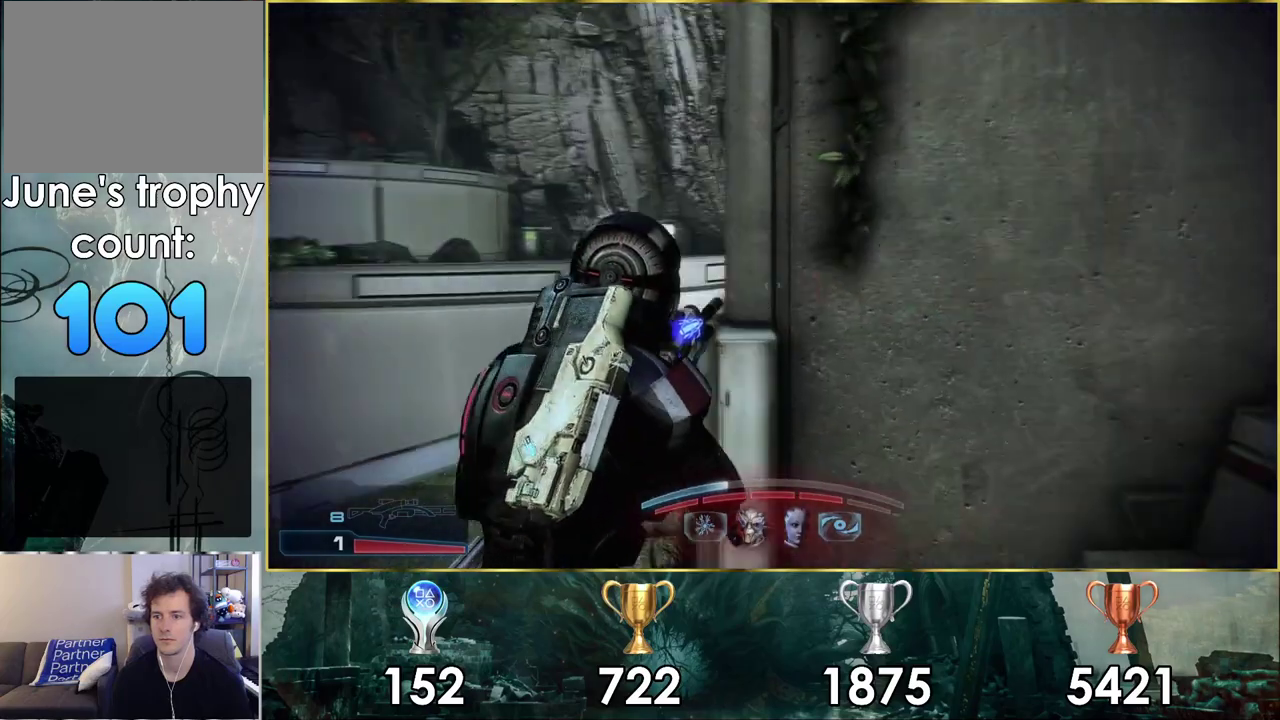
{"dt_ms": 500, "buttons": [], "left_stick": "up-left", "right_stick": "right", "events": [[100, "right_stick", "center"], [250, "left_stick", "down-right"], [317, "left_stick", "up-left"], [367, "right_stick", "right"]]}
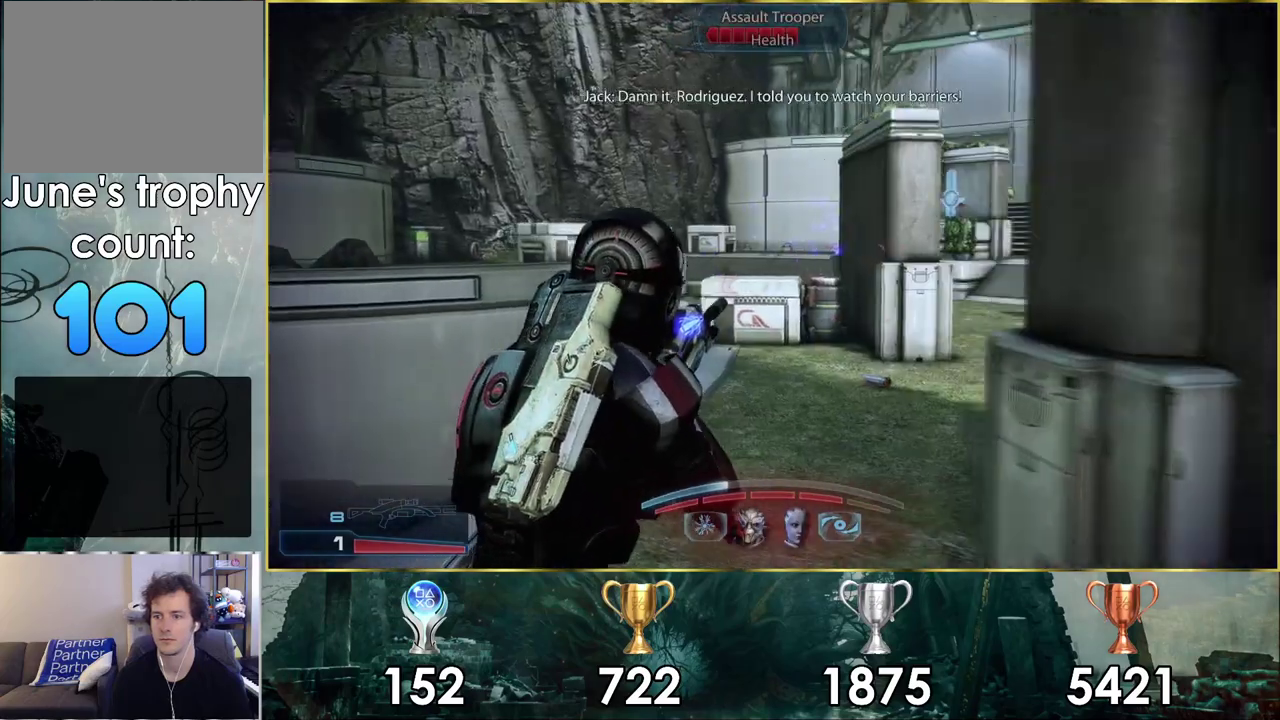
{"dt_ms": 500, "buttons": [], "left_stick": "center", "right_stick": "center", "events": [[217, "right_stick", "center"], [450, "left_stick", "center"]]}
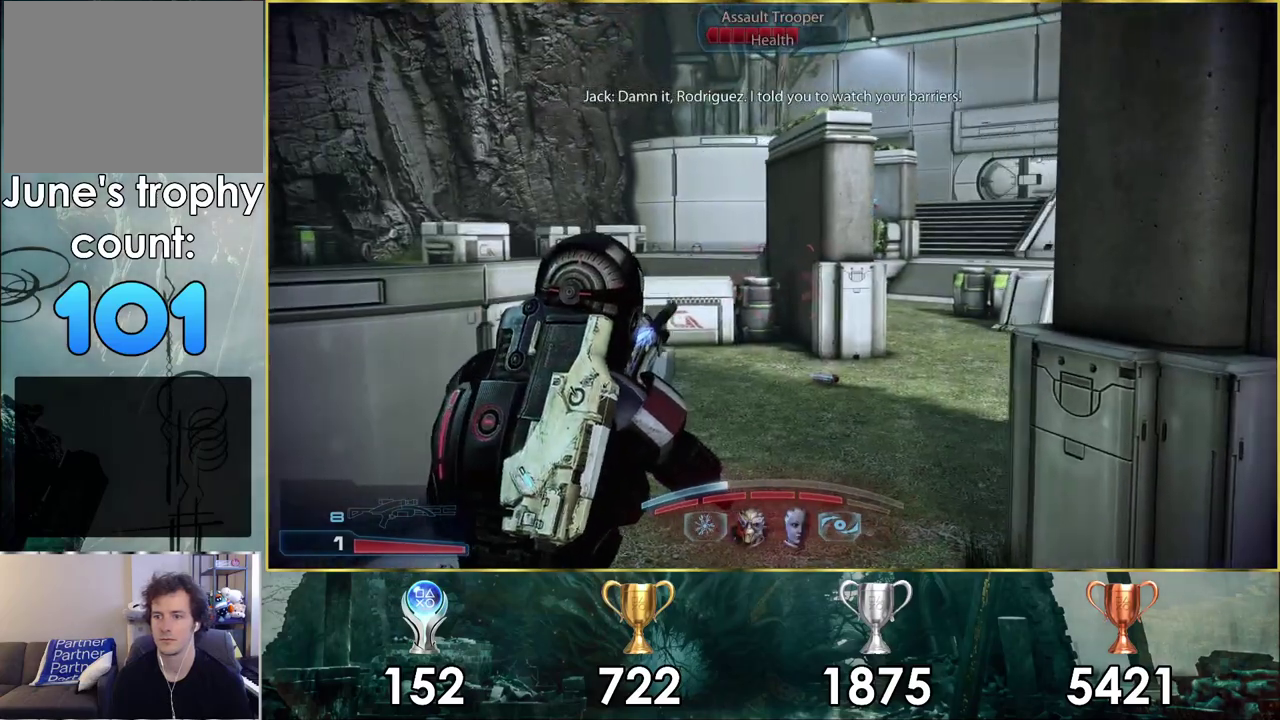
{"dt_ms": 500, "buttons": [], "left_stick": "left", "right_stick": "down-left", "events": [[383, "left_stick", "left"], [417, "right_stick", "down-left"]]}
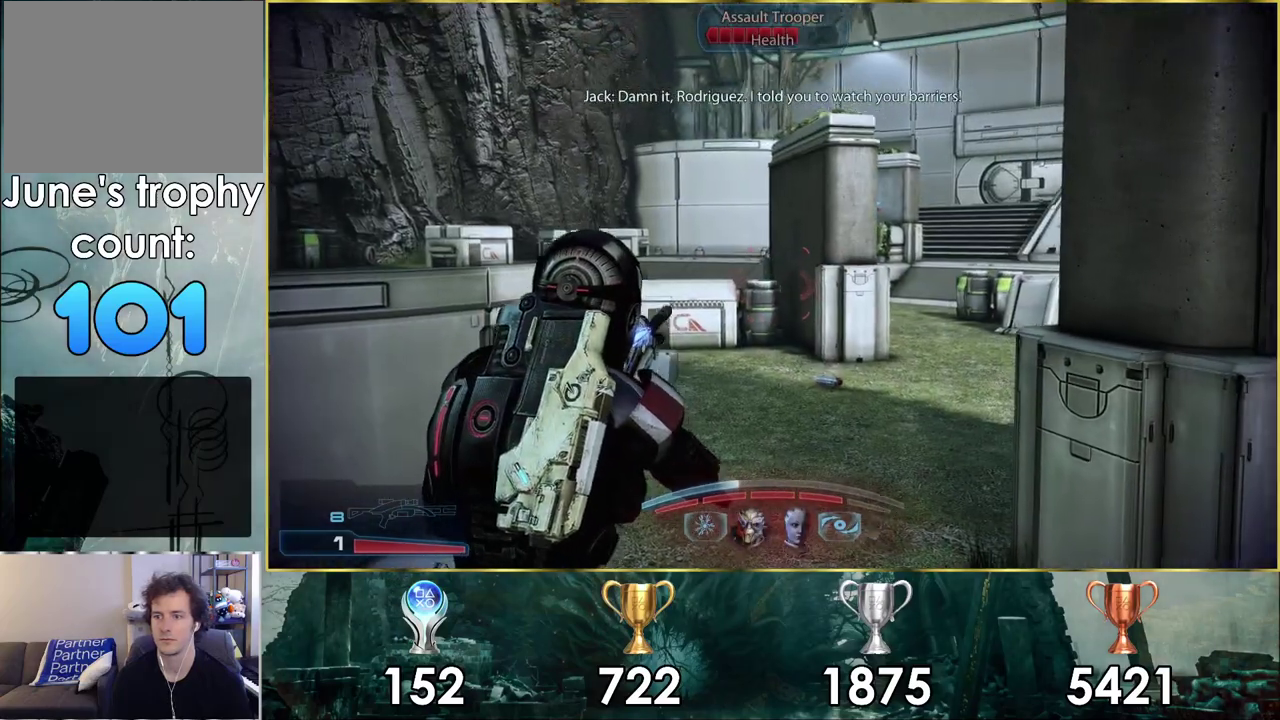
{"dt_ms": 100, "buttons": [], "left_stick": "down-left", "right_stick": "center", "events": [[33, "left_stick", "down-left"], [50, "right_stick", "center"]]}
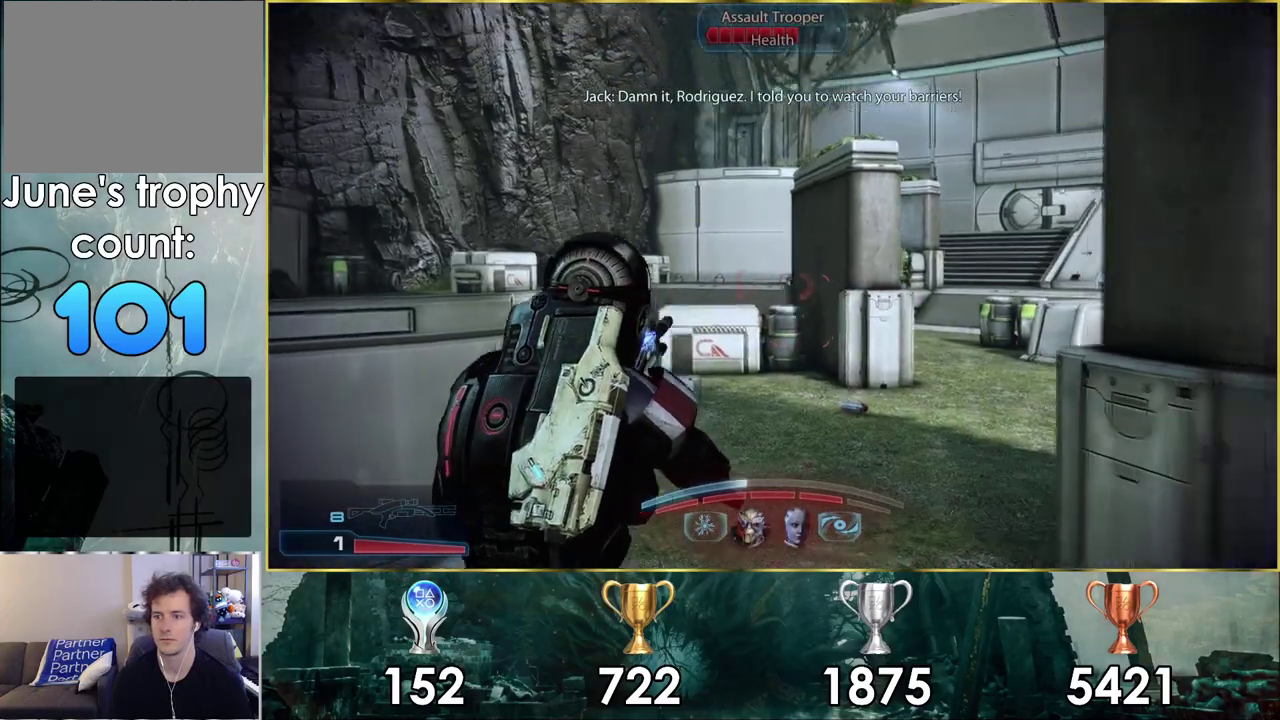
{"dt_ms": 600, "buttons": ["L2"], "left_stick": "center", "right_stick": "center", "events": [[17, "left_stick", "down"], [250, "left_stick", "down-left"], [300, "left_stick", "up-right"], [417, "left_stick", "down-left"], [500, "L2", "down"], [533, "left_stick", "center"]]}
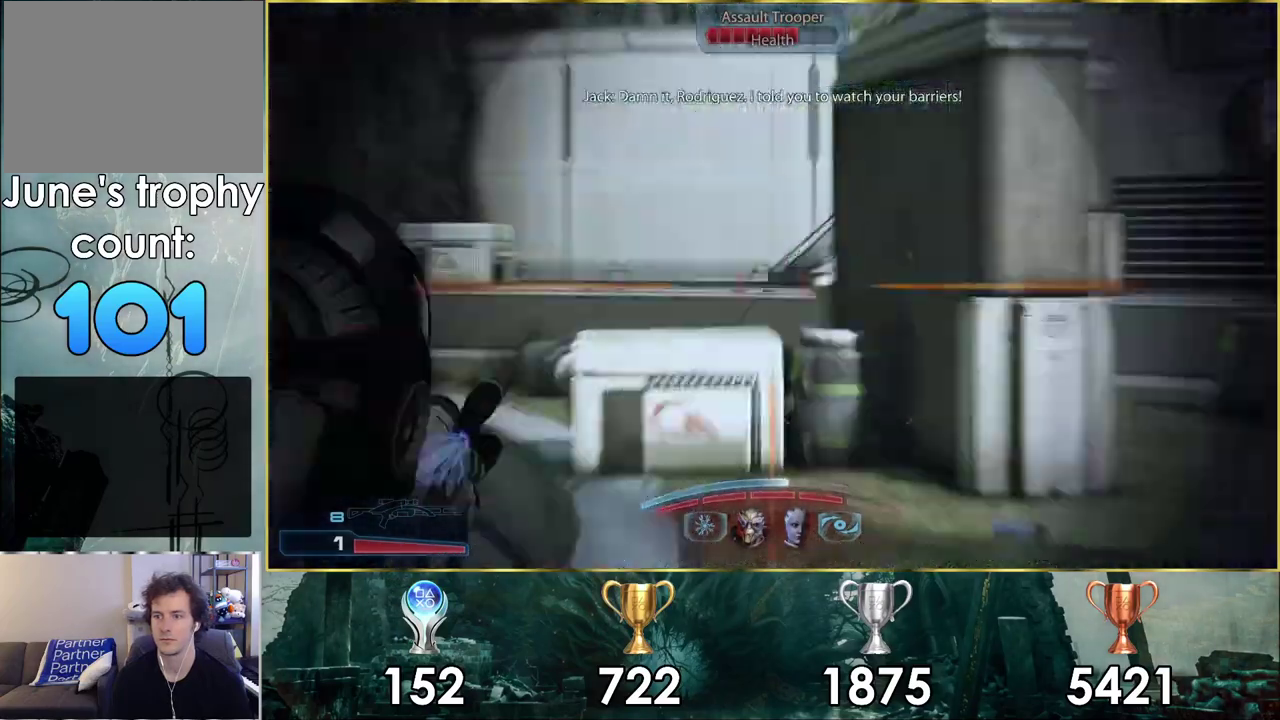
{"dt_ms": 400, "buttons": ["L2"], "left_stick": "center", "right_stick": "down-right", "events": [[117, "right_stick", "down-right"], [233, "right_stick", "right"], [333, "right_stick", "down-right"]]}
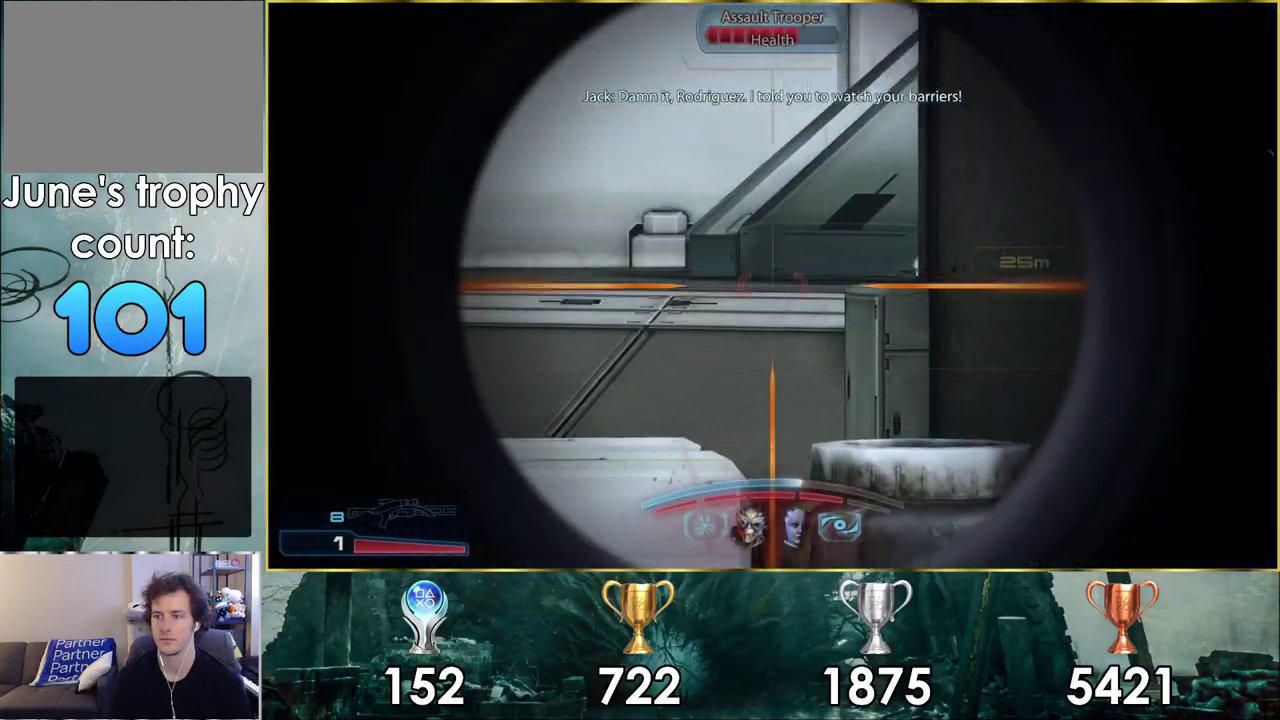
{"dt_ms": 400, "buttons": [], "left_stick": "right", "right_stick": "right", "events": [[317, "L2", "up"], [350, "left_stick", "right"], [383, "right_stick", "right"]]}
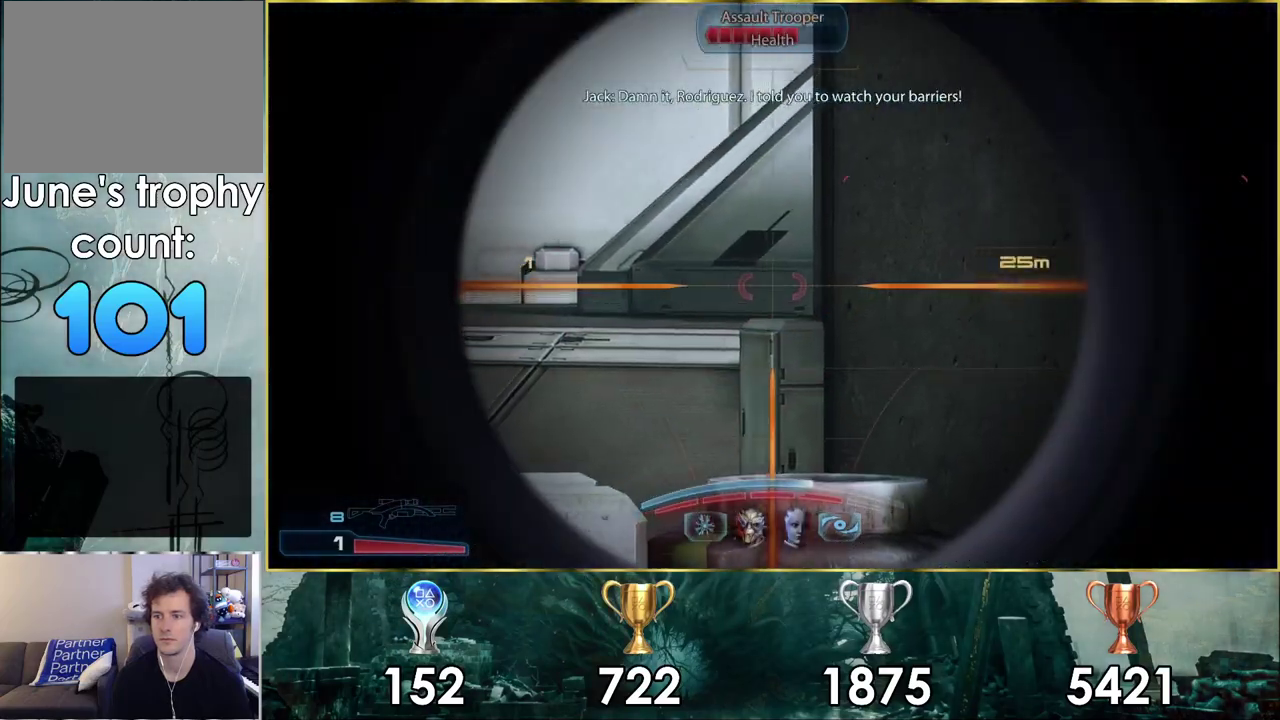
{"dt_ms": 400, "buttons": [], "left_stick": "right", "right_stick": "right", "events": [[67, "left_stick", "down-right"], [217, "right_stick", "center"], [367, "left_stick", "right"], [367, "right_stick", "right"]]}
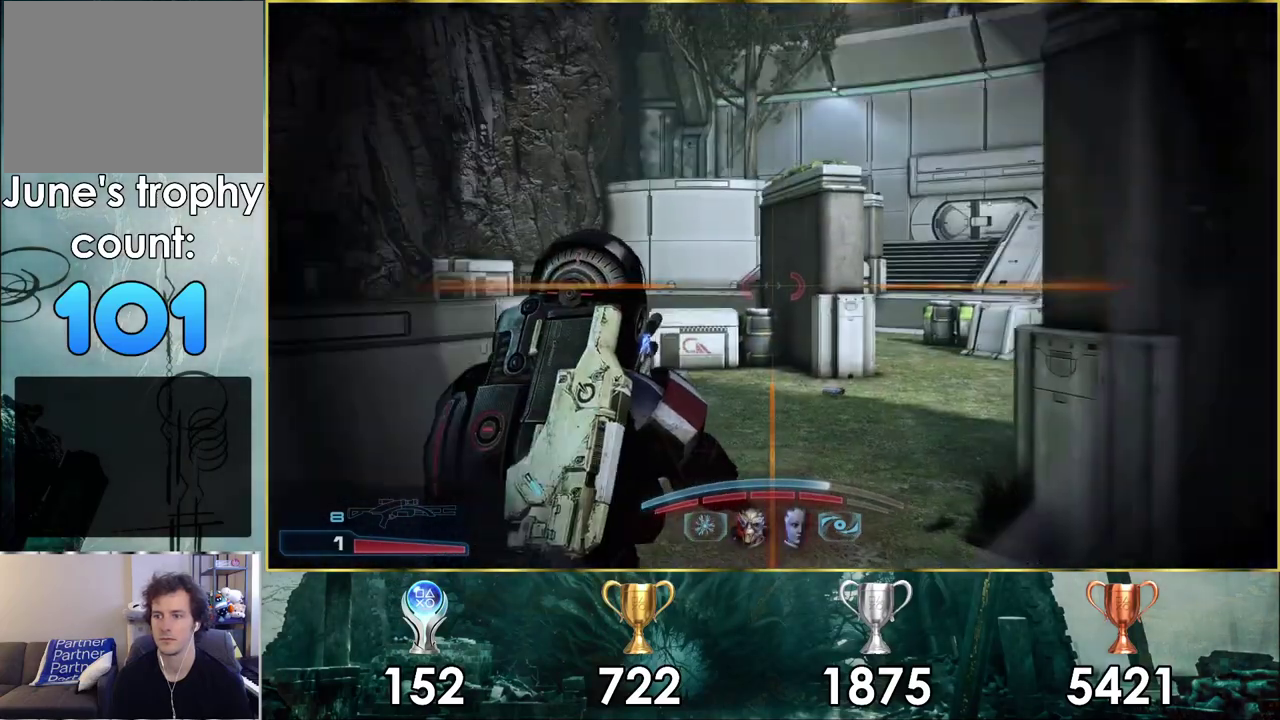
{"dt_ms": 300, "buttons": [], "left_stick": "center", "right_stick": "right", "events": [[167, "right_stick", "center"], [183, "left_stick", "center"], [217, "right_stick", "right"]]}
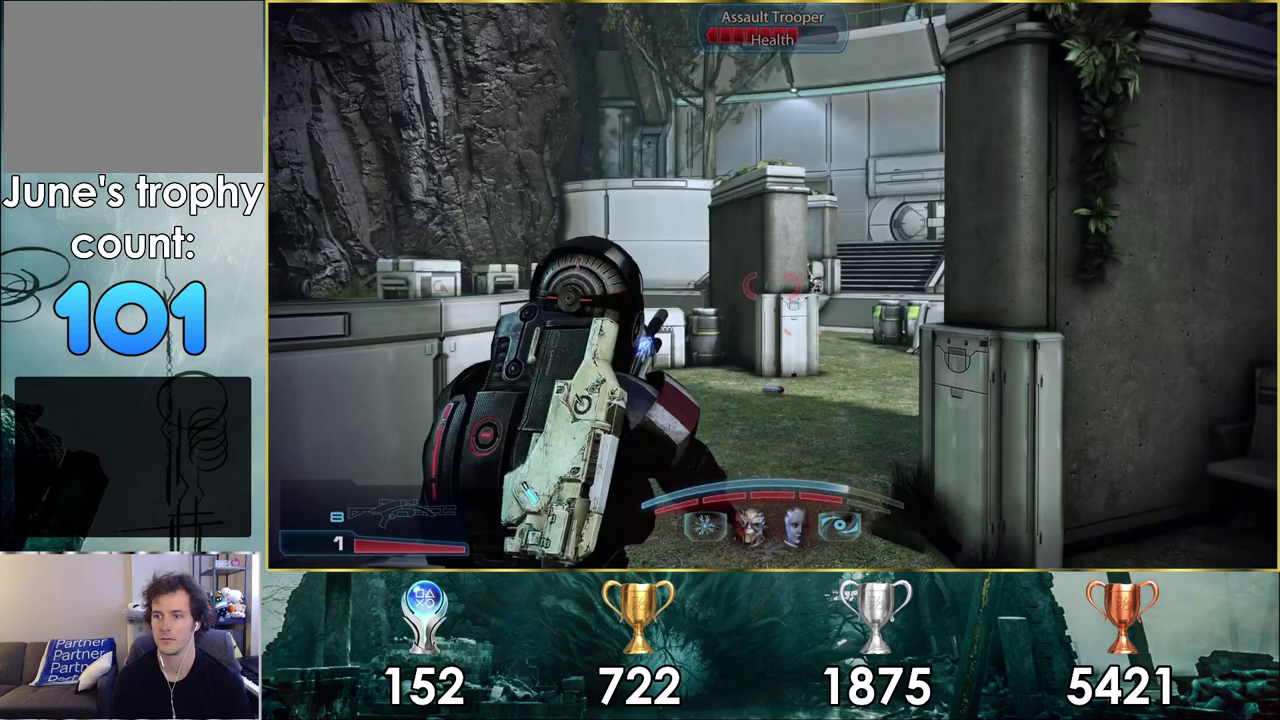
{"dt_ms": 400, "buttons": ["L2"], "left_stick": "up-left", "right_stick": "center", "events": [[67, "right_stick", "center"], [217, "right_stick", "right"], [300, "left_stick", "up-left"], [333, "right_stick", "center"], [350, "L2", "down"]]}
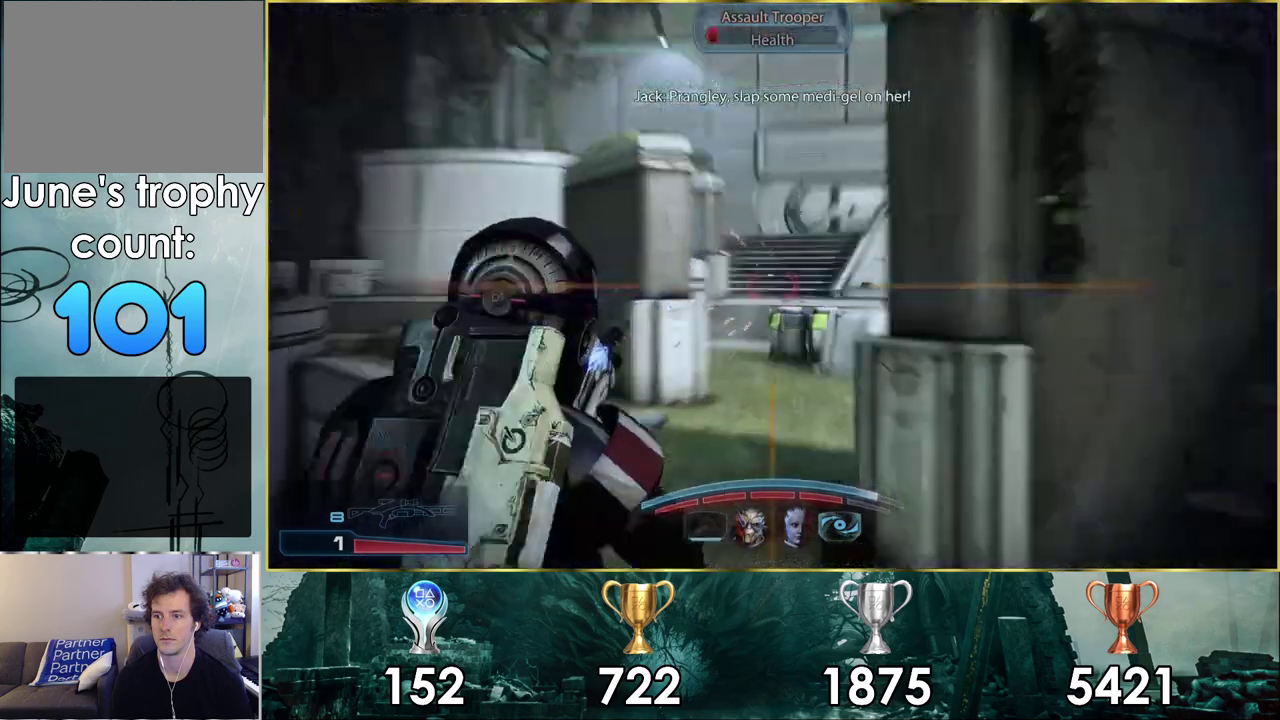
{"dt_ms": 300, "buttons": [], "left_stick": "center", "right_stick": "center", "events": [[83, "left_stick", "center"], [300, "L2", "up"]]}
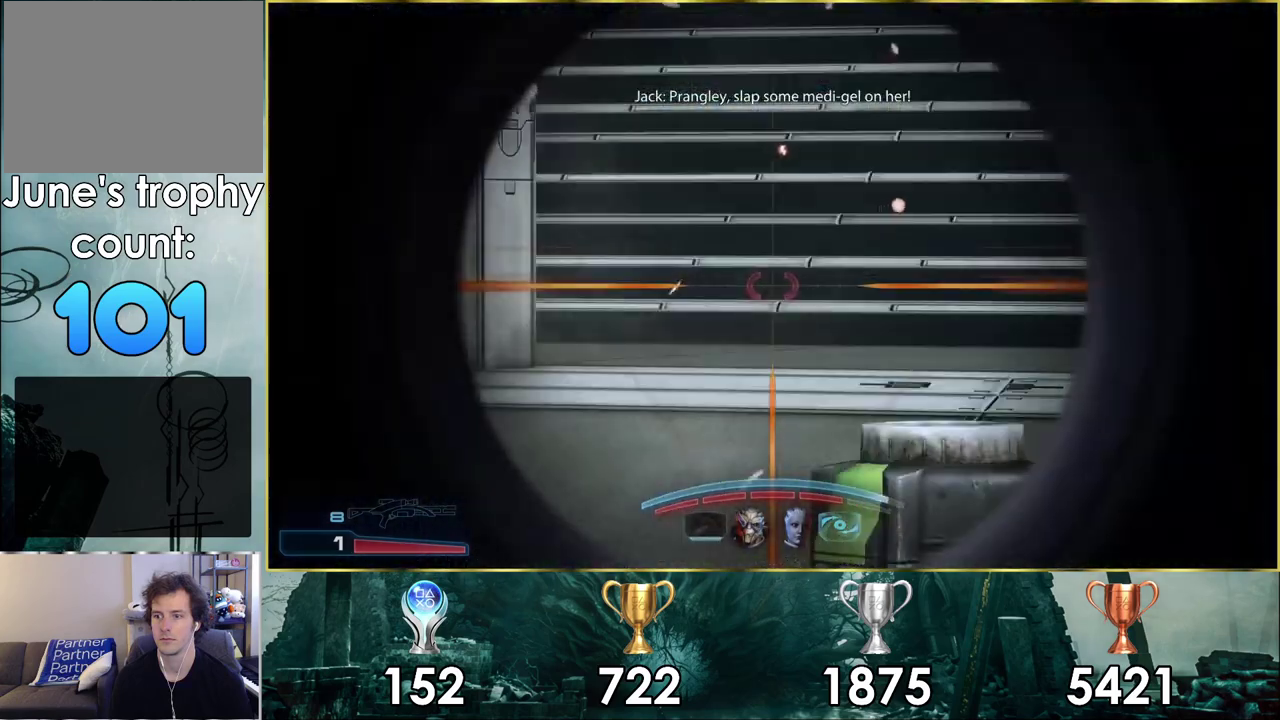
{"dt_ms": 200, "buttons": [], "left_stick": "up-left", "right_stick": "right", "events": [[33, "right_stick", "right"], [100, "left_stick", "up-left"]]}
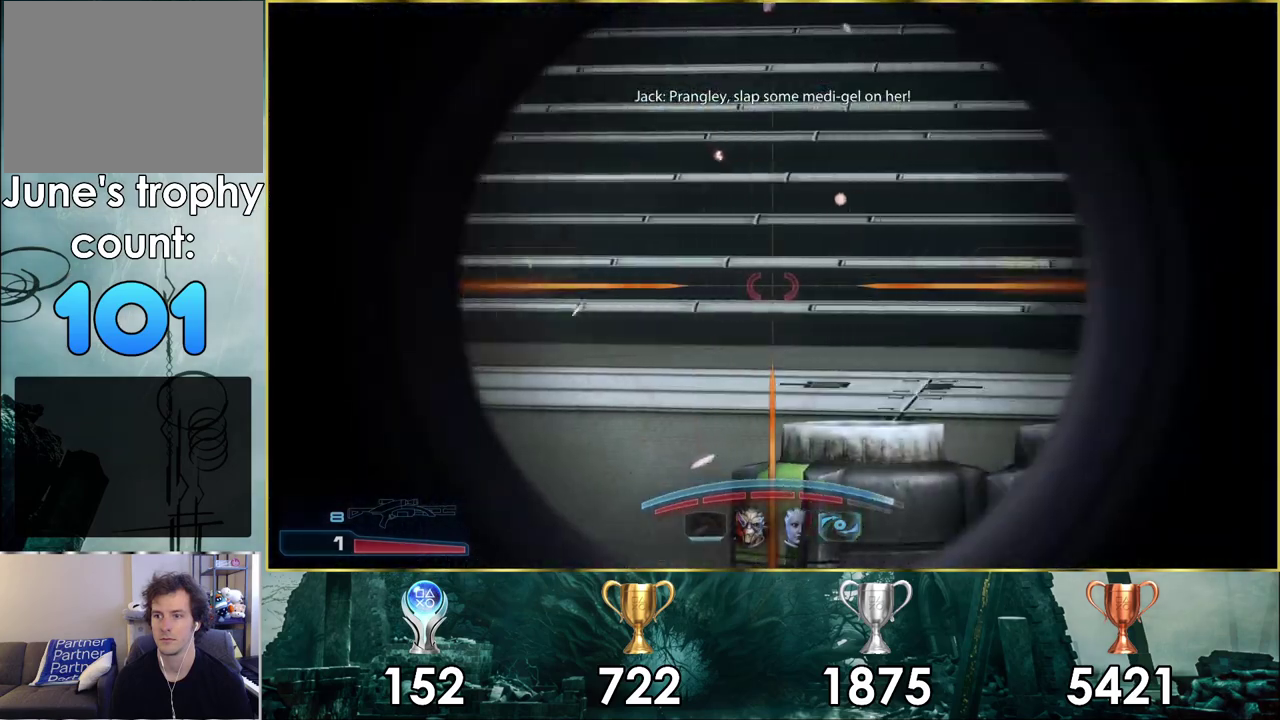
{"dt_ms": 400, "buttons": [], "left_stick": "up-left", "right_stick": "down-right", "events": [[267, "right_stick", "down-right"], [300, "left_stick", "down-right"], [350, "left_stick", "up-left"]]}